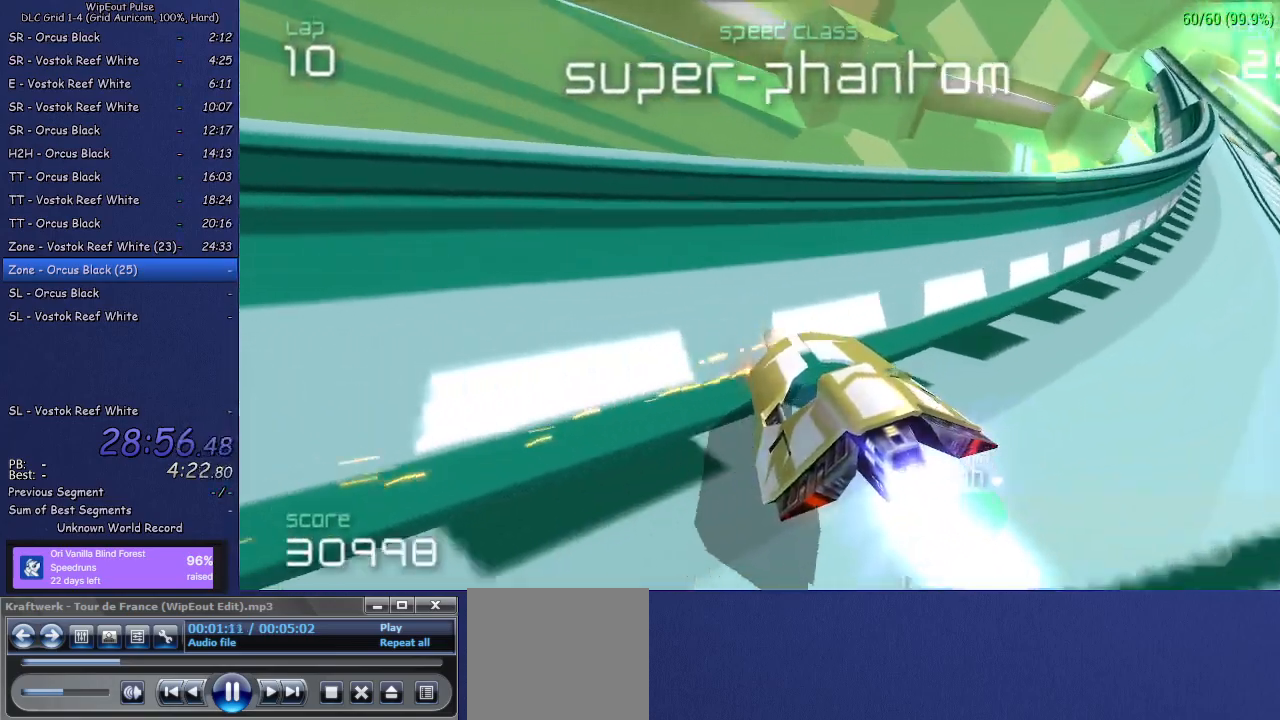
Gameplay with a controller (PlayStation layout); each line is a JSON object with the inputs held at the frame after it. "events" lists button and stick changes between this image and that frame as [ms after this image, input, new state], when the widget could be followed in between. Not read: L3.
{"buttons": [], "left_stick": "center", "right_stick": "center", "events": [[350, "left_stick", "center"]]}
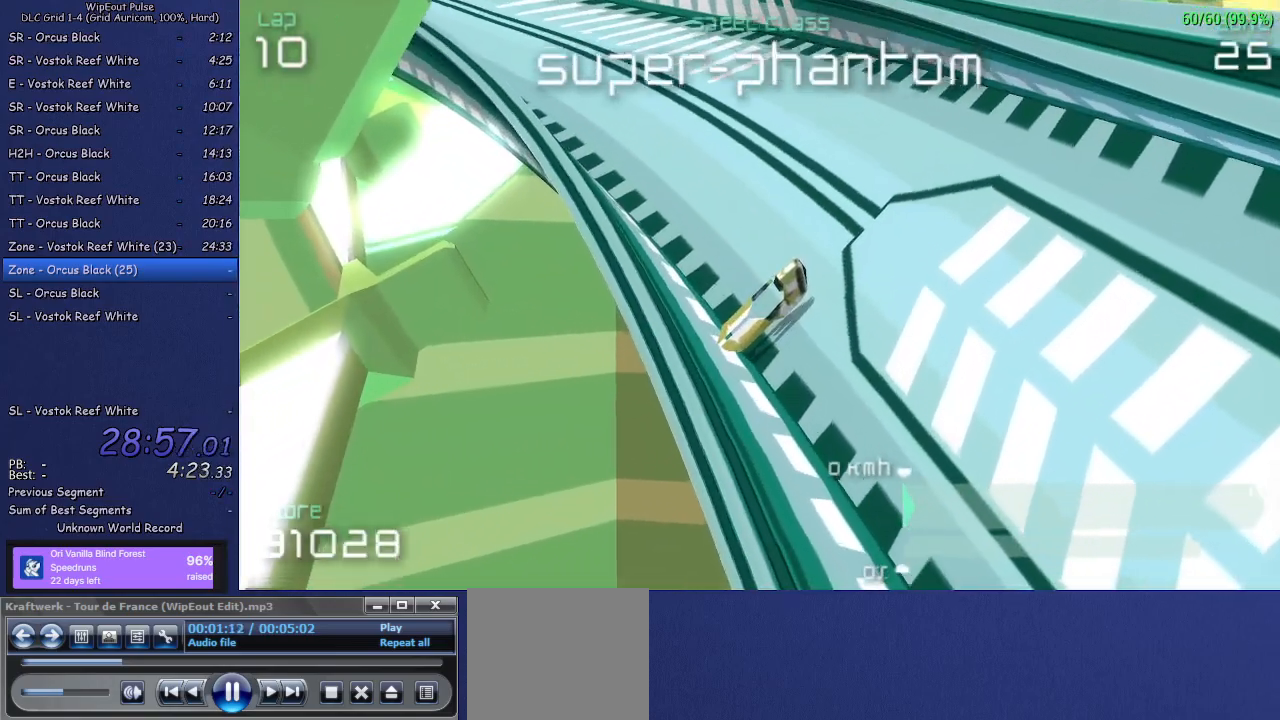
{"buttons": [], "left_stick": "center", "right_stick": "center", "events": []}
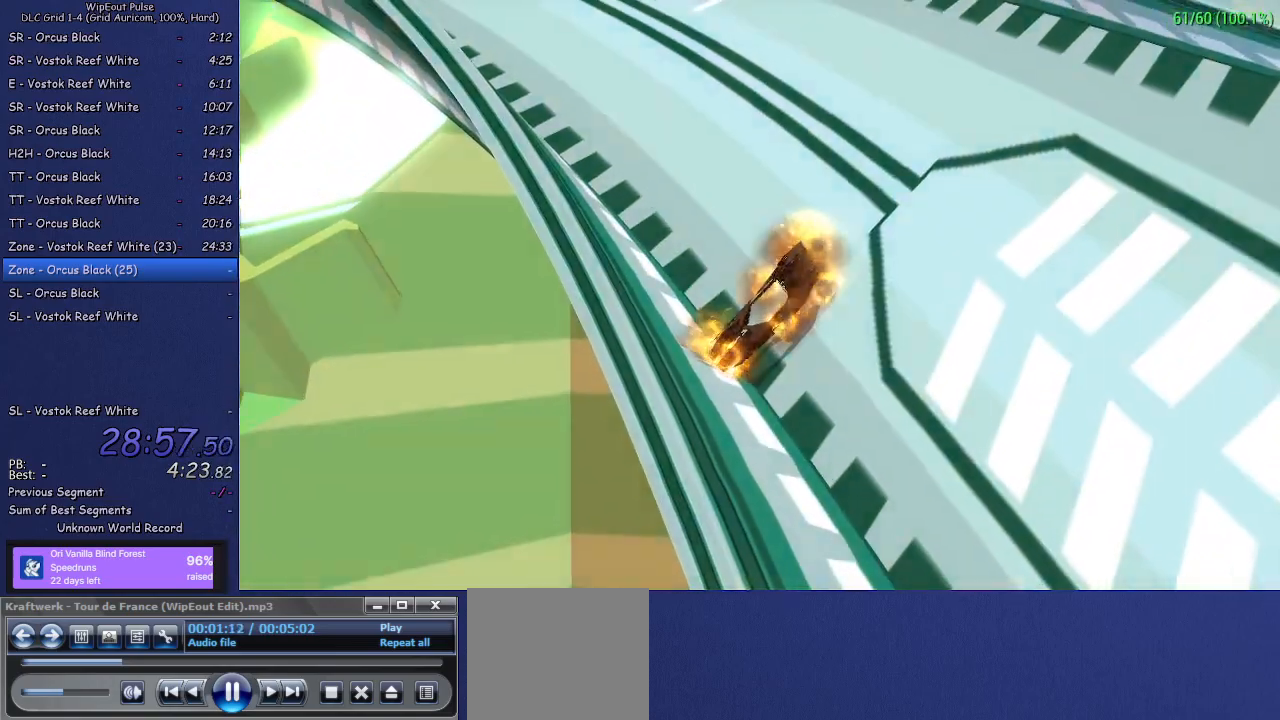
{"buttons": ["CROSS"], "left_stick": "center", "right_stick": "center", "events": [[417, "CROSS", "down"]]}
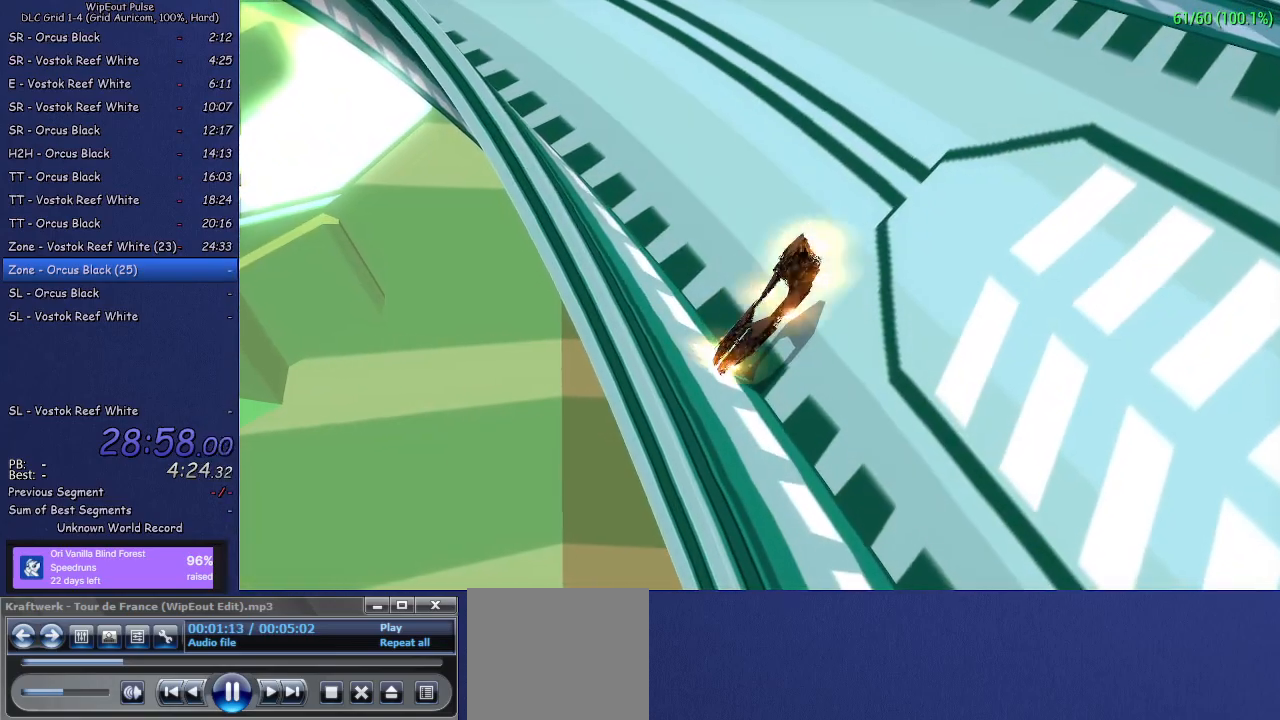
{"buttons": [], "left_stick": "center", "right_stick": "center", "events": [[17, "CROSS", "up"], [400, "CROSS", "down"], [483, "CROSS", "up"]]}
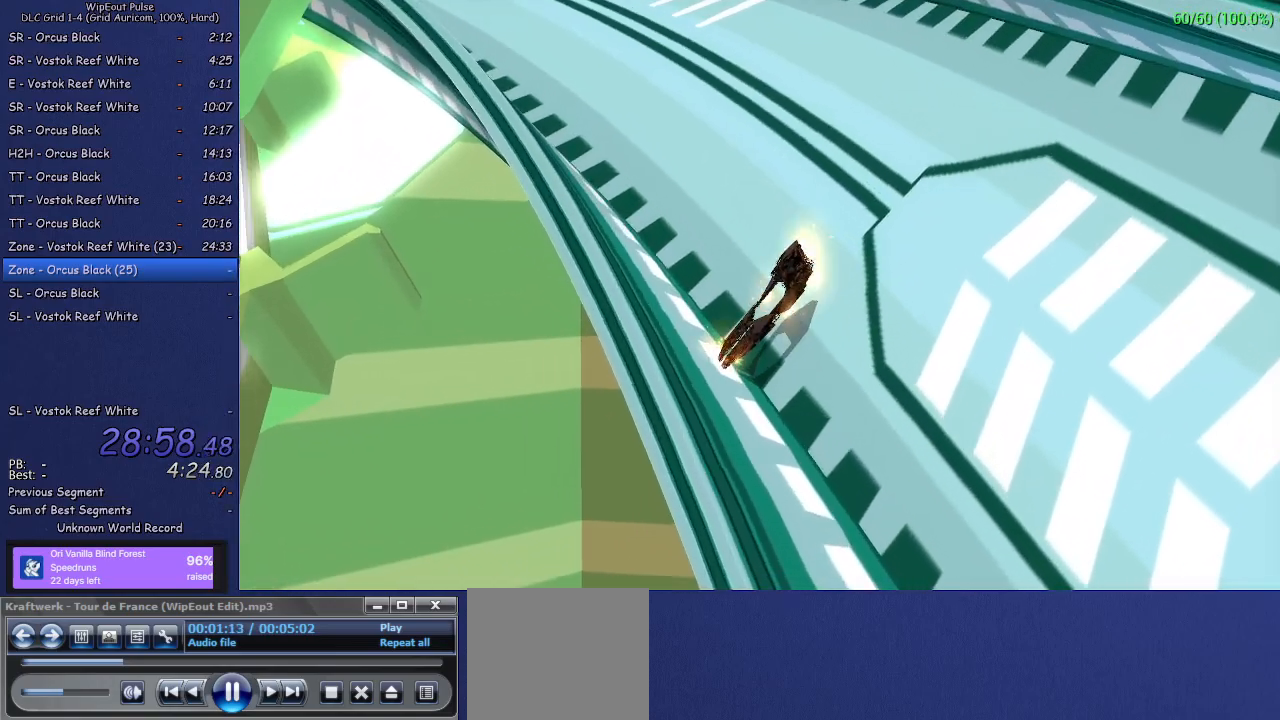
{"buttons": [], "left_stick": "center", "right_stick": "center", "events": [[67, "CROSS", "down"], [150, "CROSS", "up"], [200, "CROSS", "down"], [283, "CROSS", "up"], [333, "CROSS", "down"], [417, "CROSS", "up"]]}
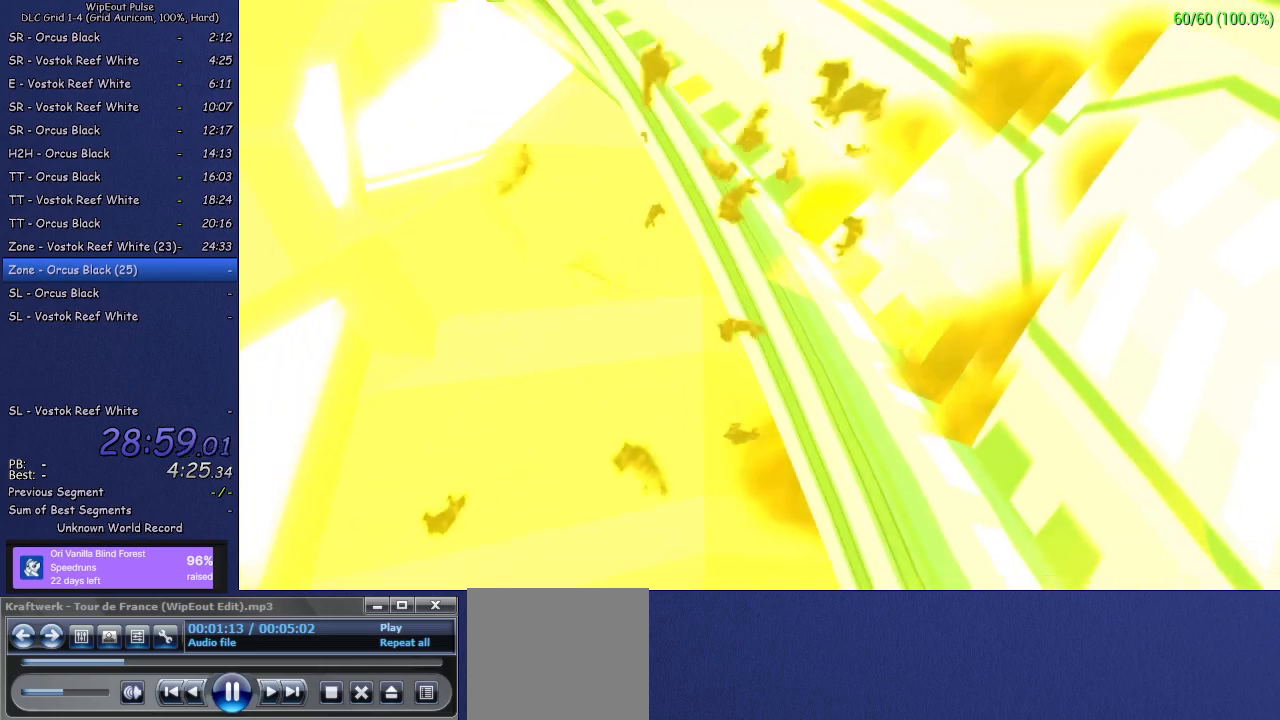
{"buttons": [], "left_stick": "center", "right_stick": "center", "events": []}
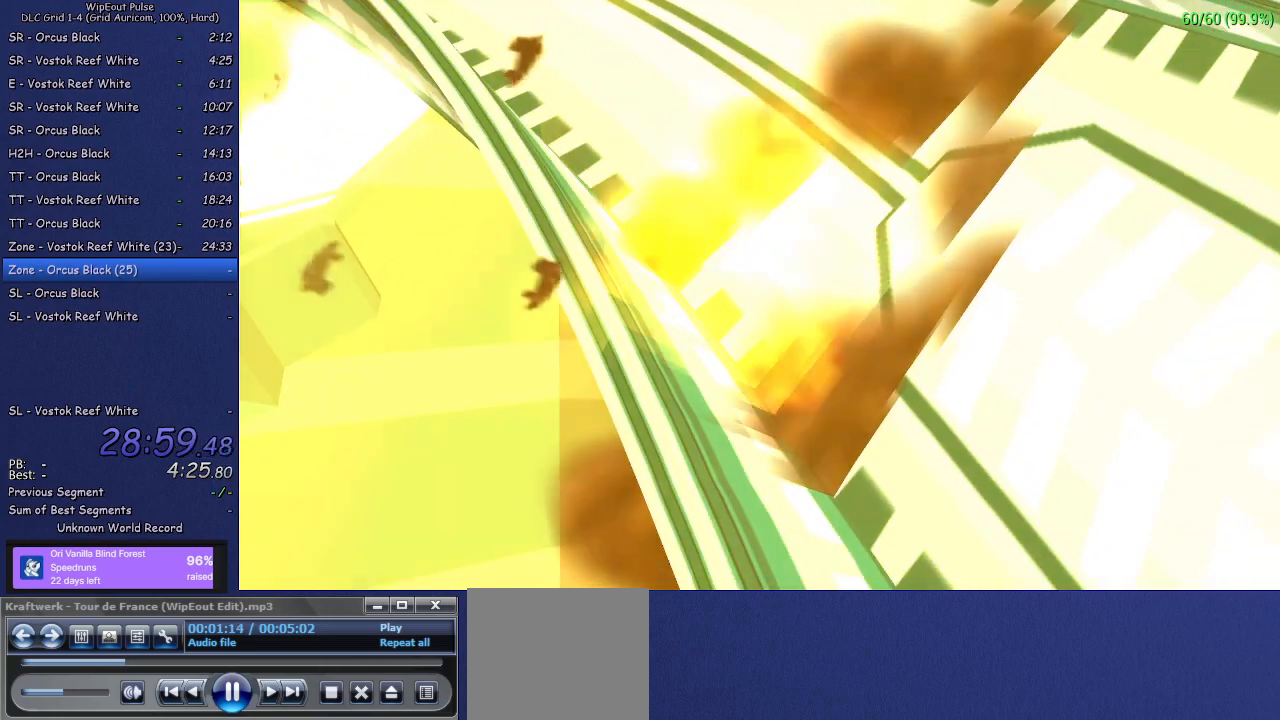
{"buttons": [], "left_stick": "center", "right_stick": "center", "events": []}
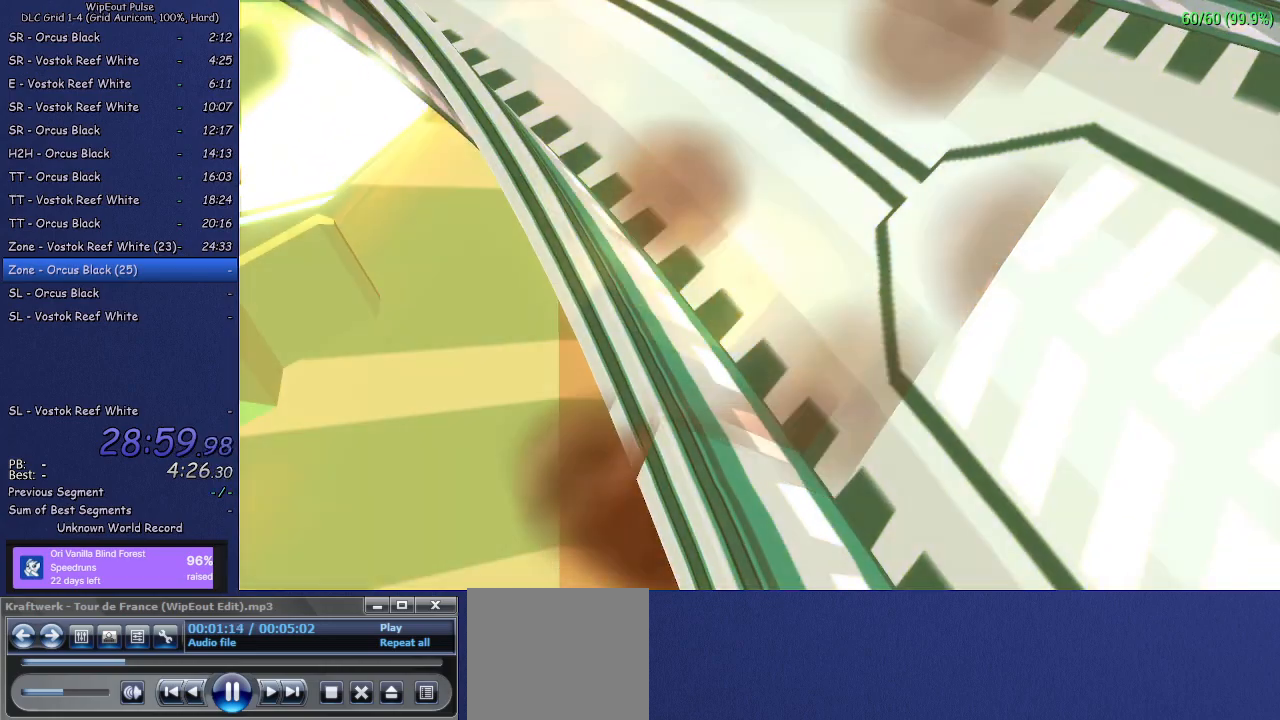
{"buttons": [], "left_stick": "center", "right_stick": "center", "events": []}
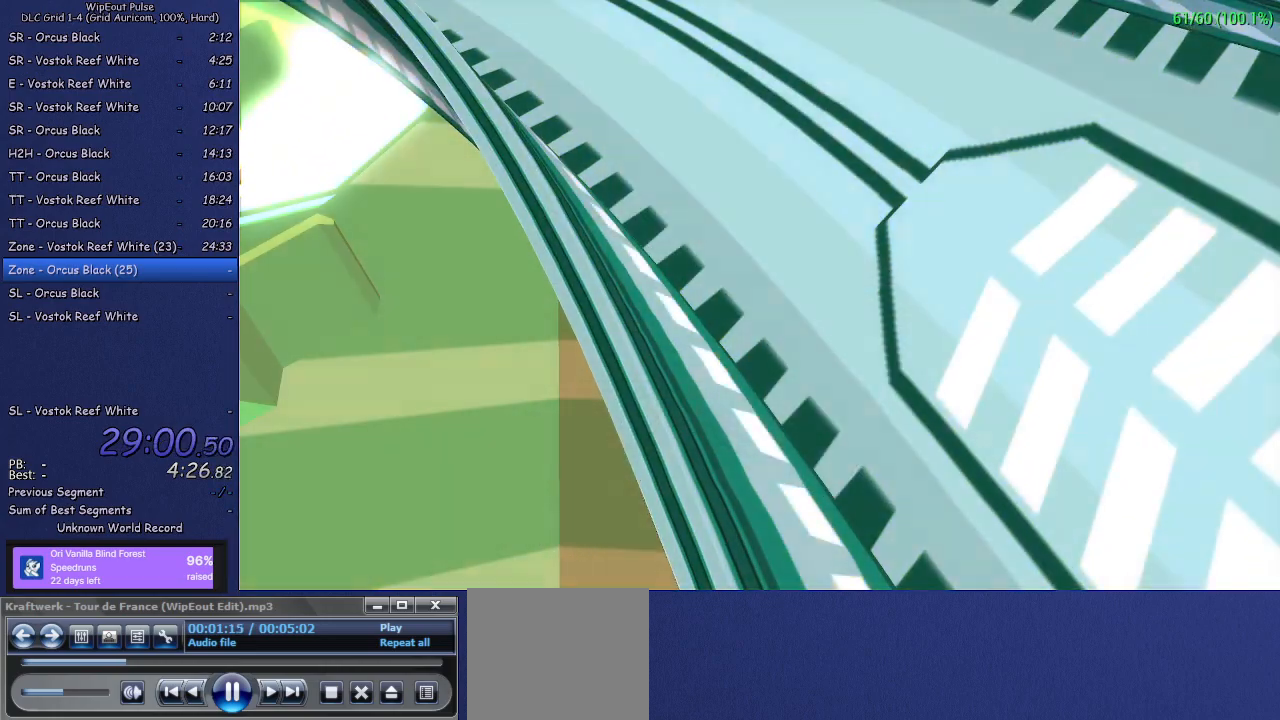
{"buttons": [], "left_stick": "center", "right_stick": "center", "events": []}
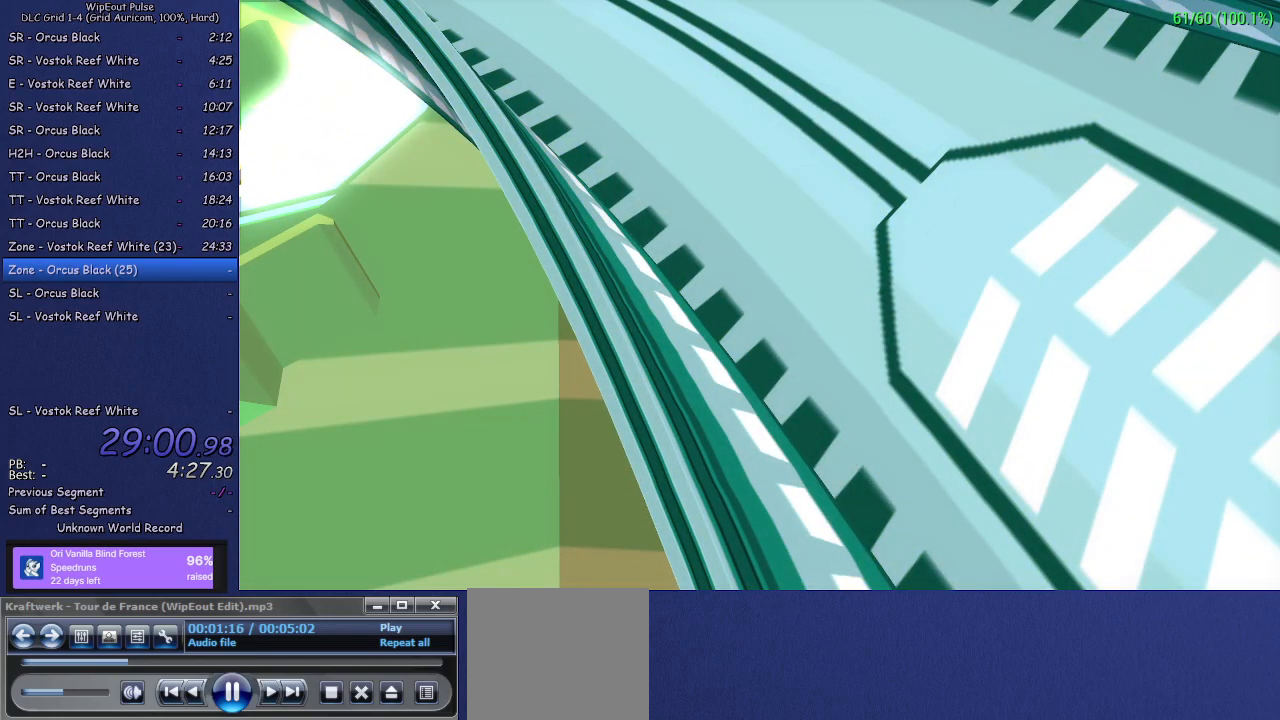
{"buttons": [], "left_stick": "center", "right_stick": "center", "events": []}
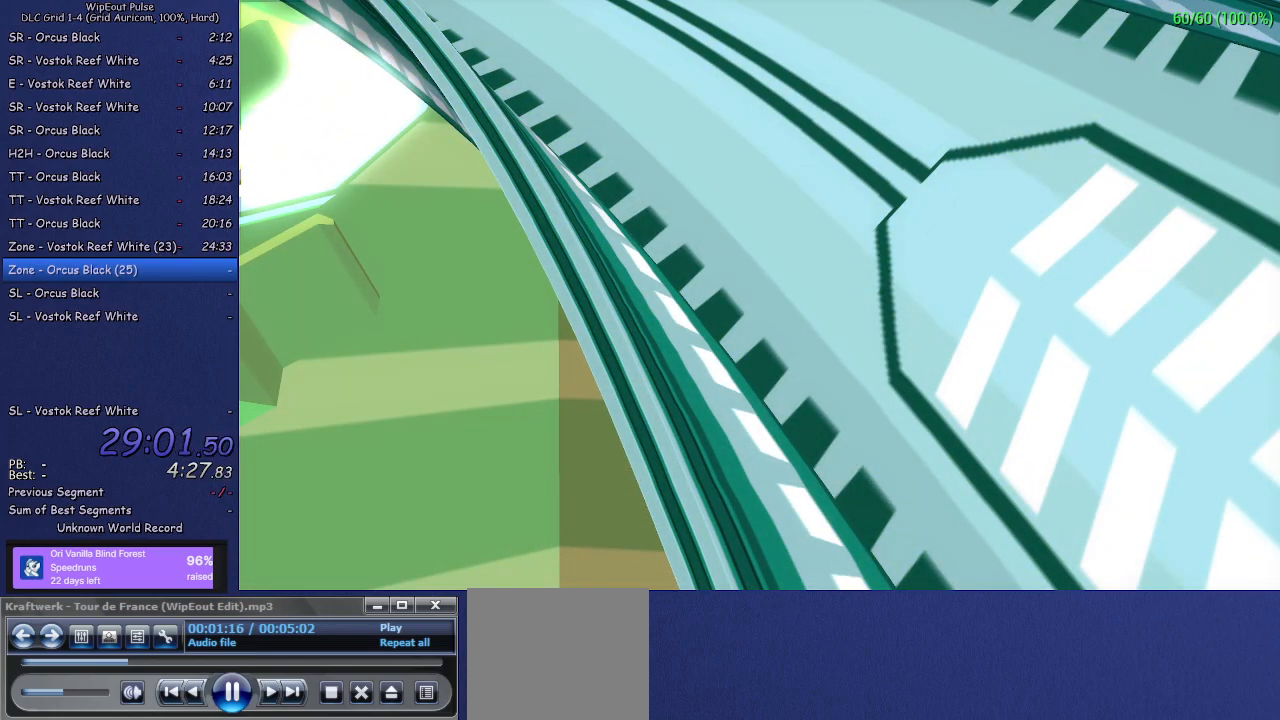
{"buttons": [], "left_stick": "center", "right_stick": "center", "events": []}
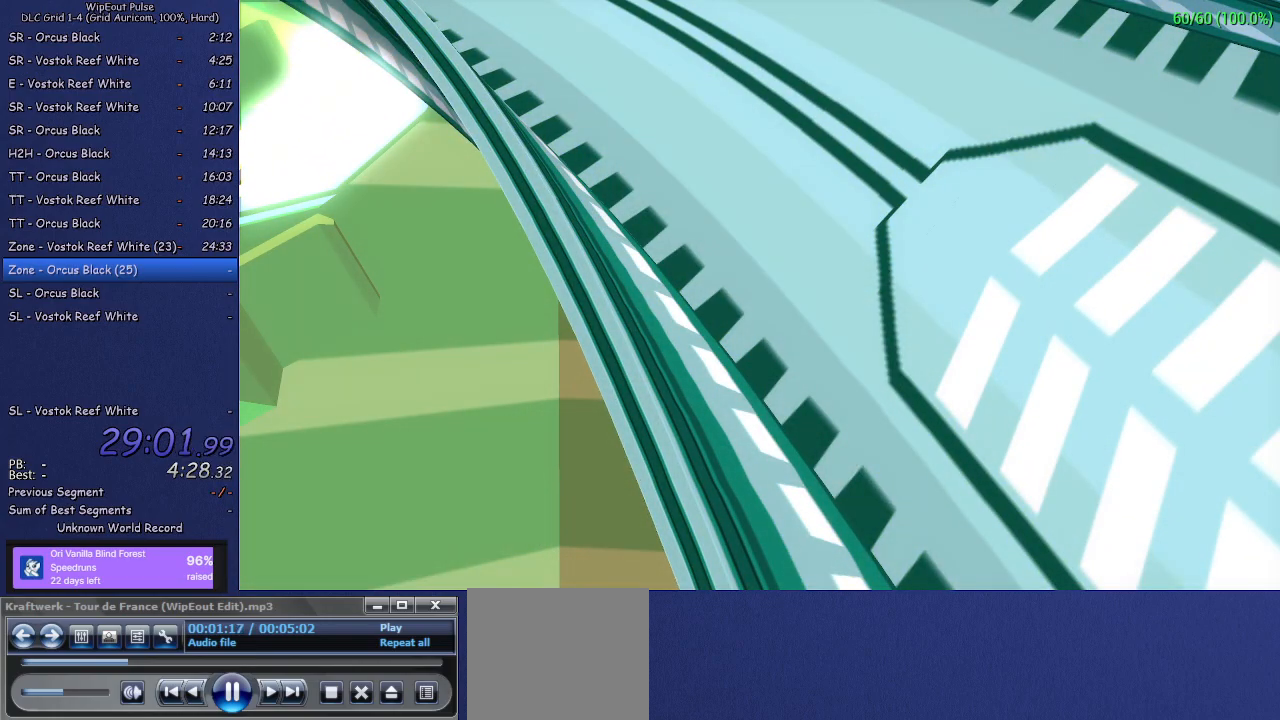
{"buttons": [], "left_stick": "center", "right_stick": "center", "events": [[250, "CROSS", "down"], [333, "CROSS", "up"], [417, "CROSS", "down"], [500, "CROSS", "up"]]}
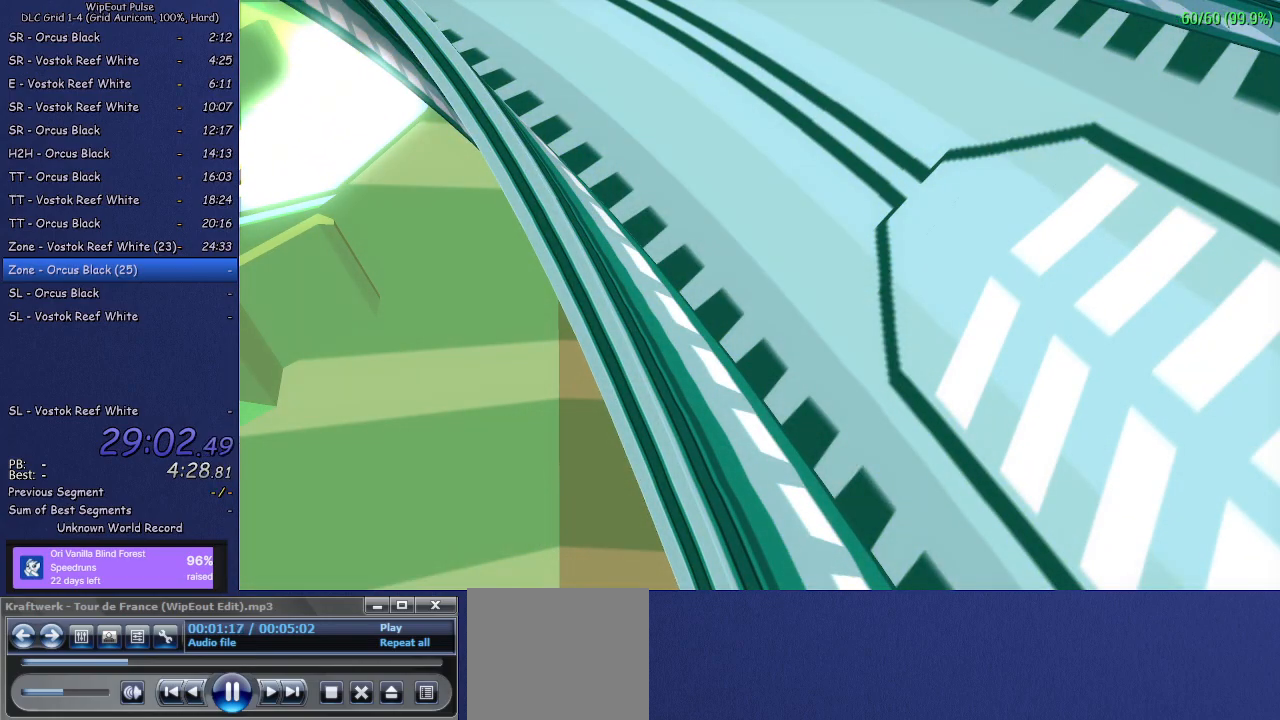
{"buttons": [], "left_stick": "center", "right_stick": "center", "events": [[83, "CROSS", "down"], [150, "CROSS", "up"], [217, "CROSS", "down"], [317, "CROSS", "up"], [417, "CROSS", "down"], [450, "CROSS", "up"]]}
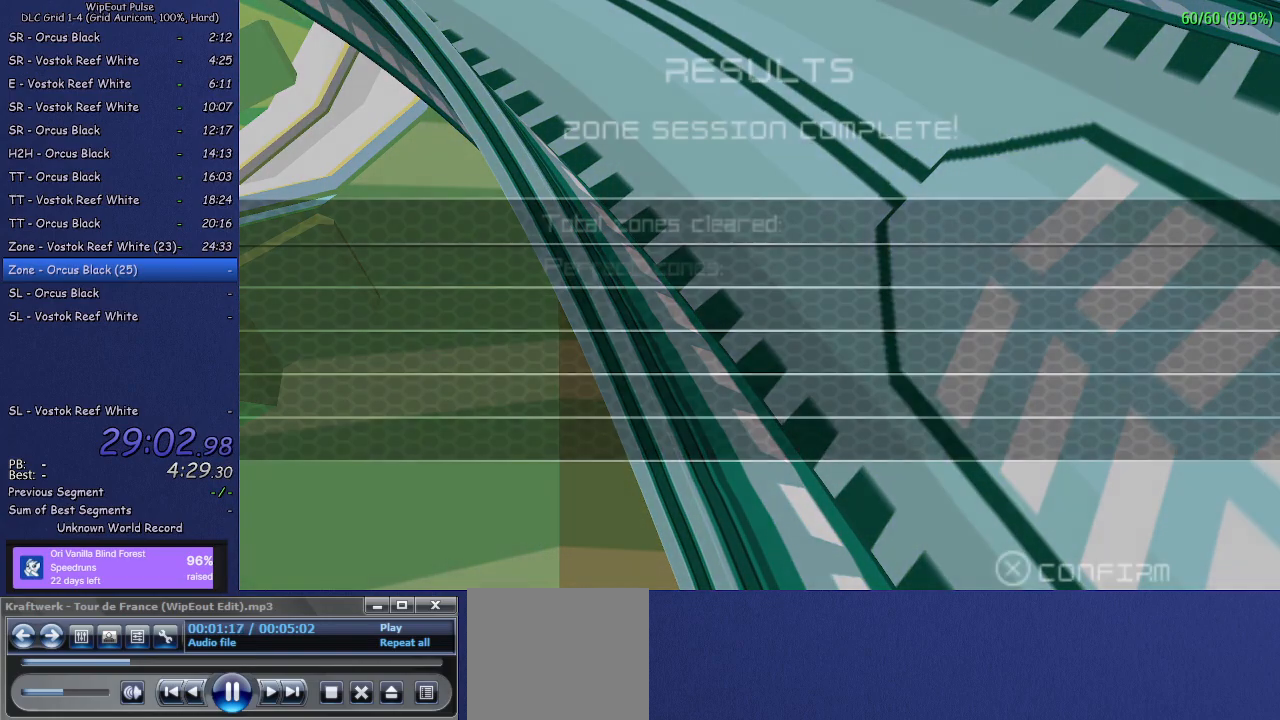
{"buttons": ["CROSS"], "left_stick": "center", "right_stick": "center", "events": [[33, "CROSS", "down"], [117, "CROSS", "up"], [167, "CROSS", "down"], [283, "CROSS", "up"], [317, "CROSS", "down"], [400, "CROSS", "up"], [450, "CROSS", "down"]]}
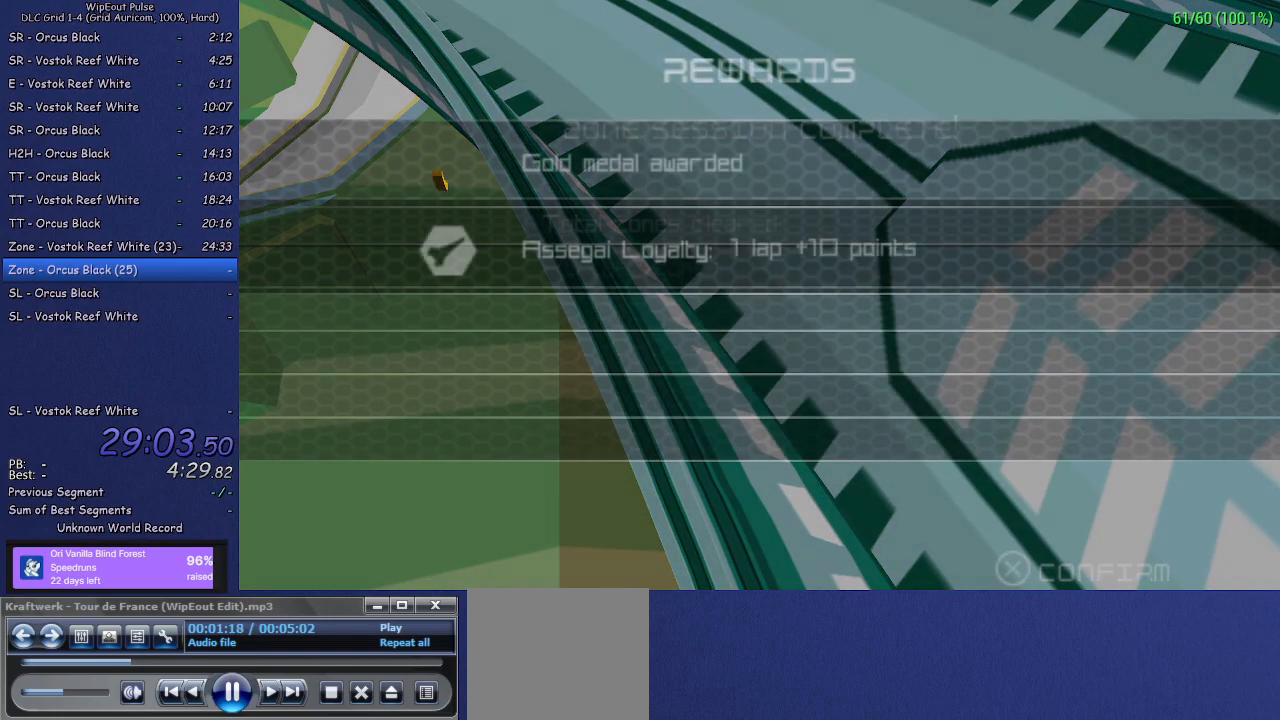
{"buttons": ["CROSS"], "left_stick": "center", "right_stick": "center", "events": []}
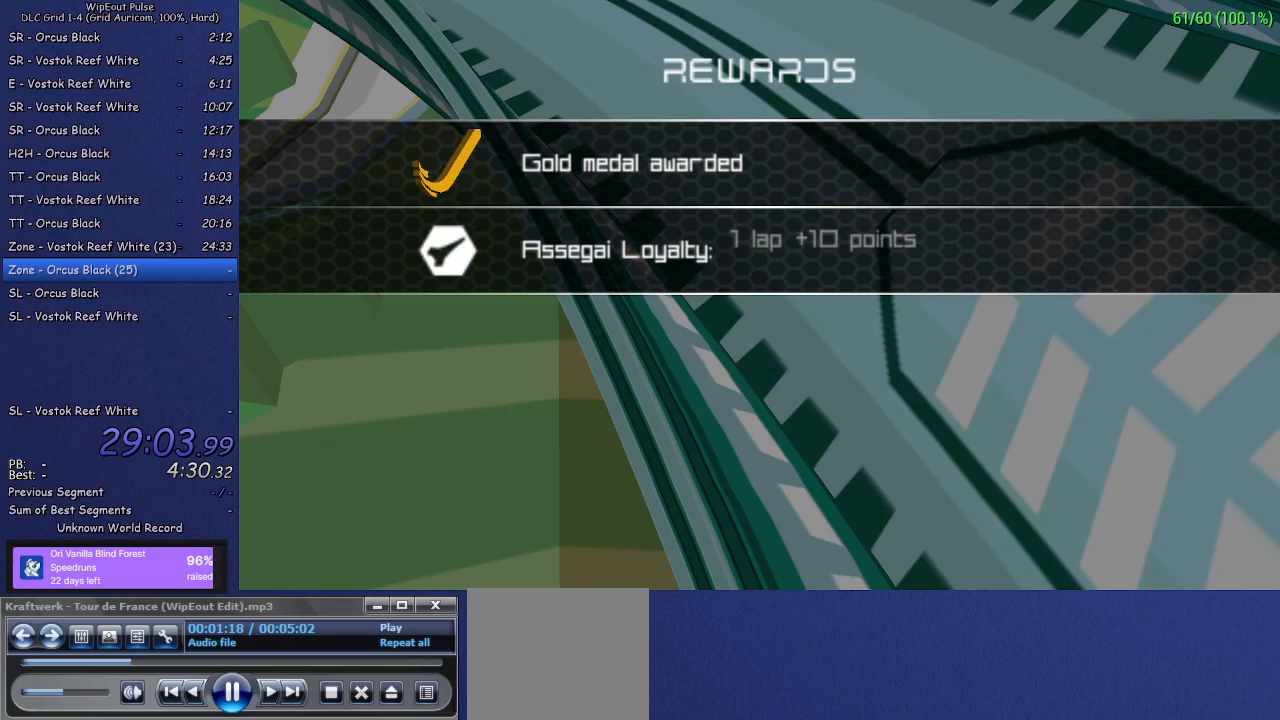
{"buttons": ["CROSS"], "left_stick": "center", "right_stick": "center", "events": []}
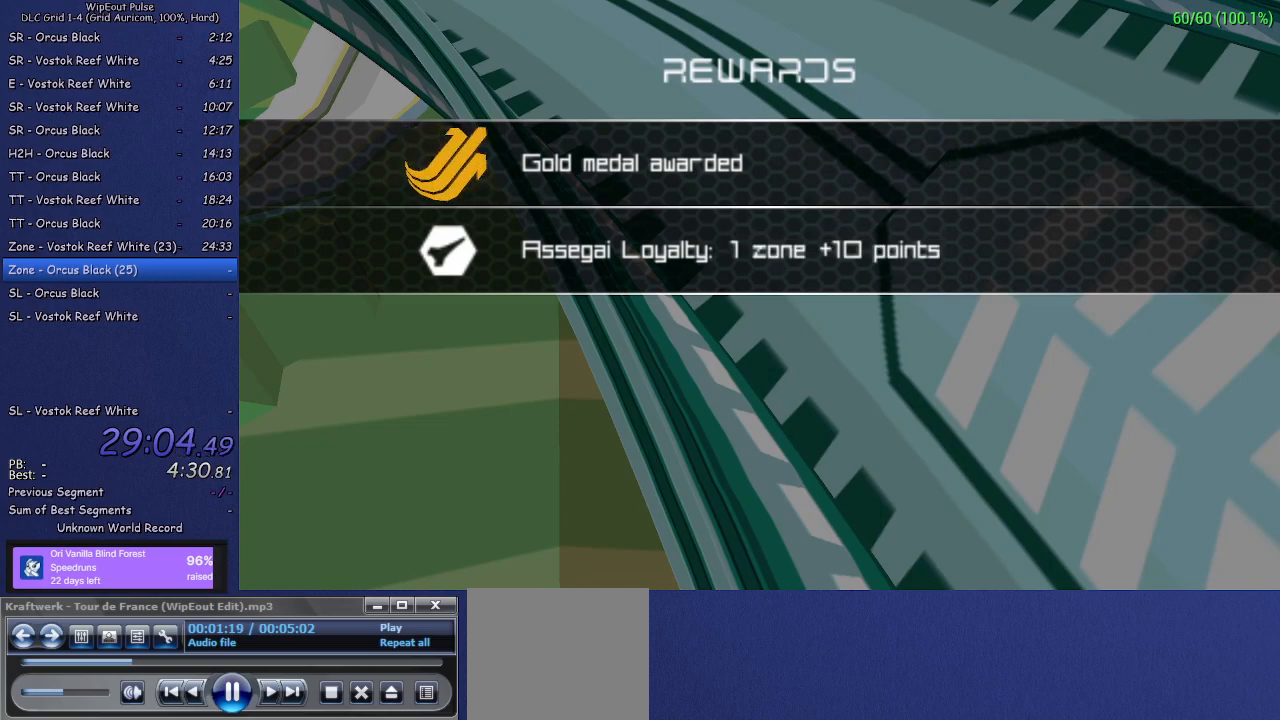
{"buttons": ["CROSS"], "left_stick": "center", "right_stick": "center", "events": []}
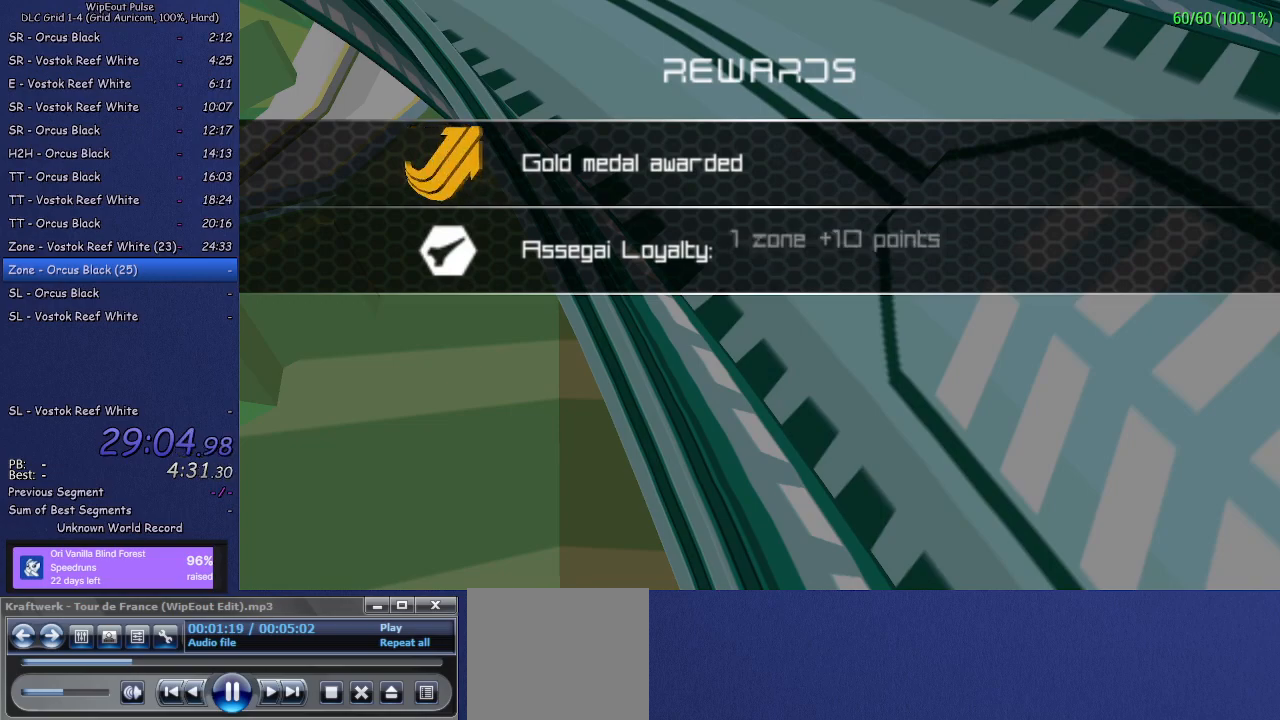
{"buttons": ["CROSS"], "left_stick": "center", "right_stick": "center", "events": []}
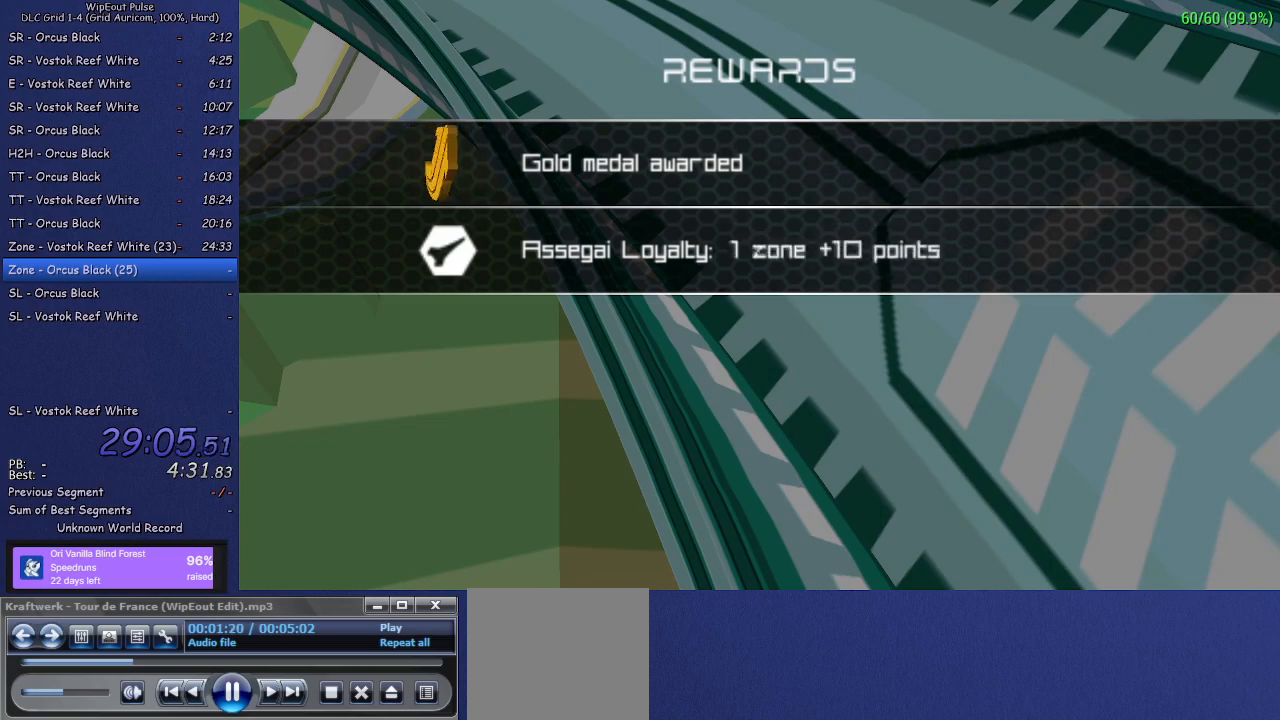
{"buttons": ["CROSS"], "left_stick": "center", "right_stick": "center", "events": []}
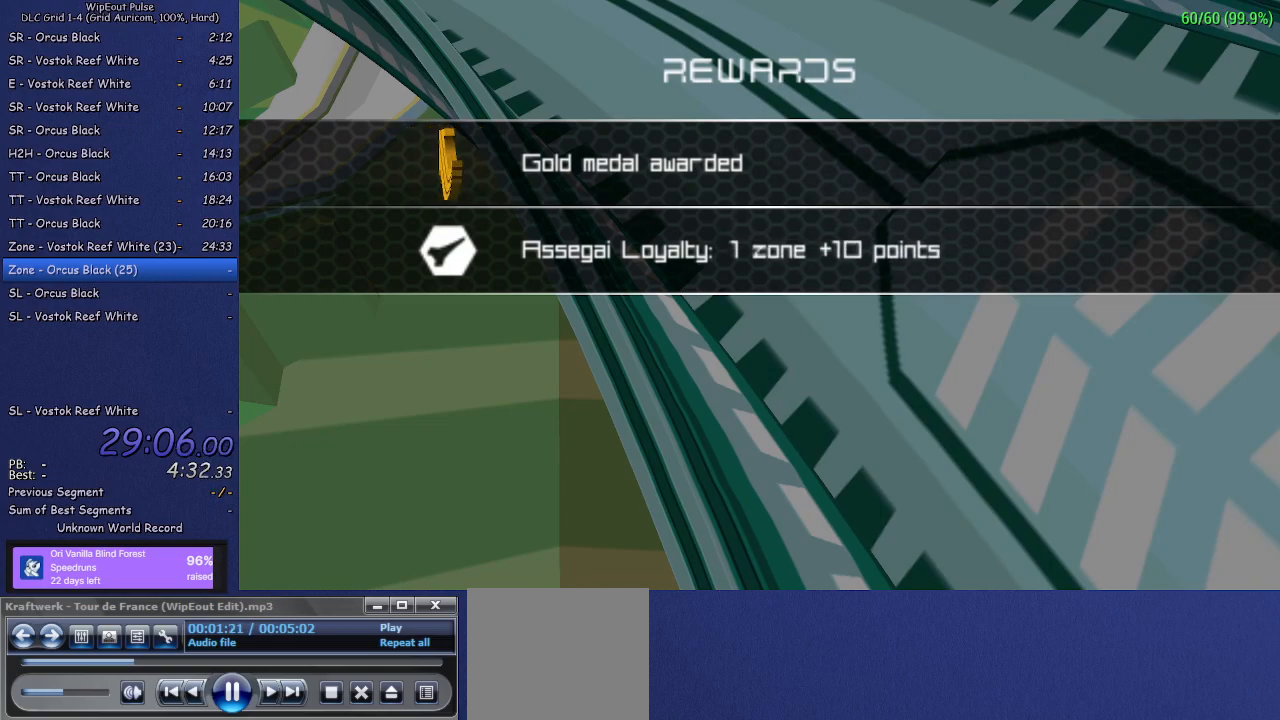
{"buttons": [], "left_stick": "center", "right_stick": "center", "events": [[283, "CROSS", "up"], [367, "CROSS", "down"], [433, "CROSS", "up"]]}
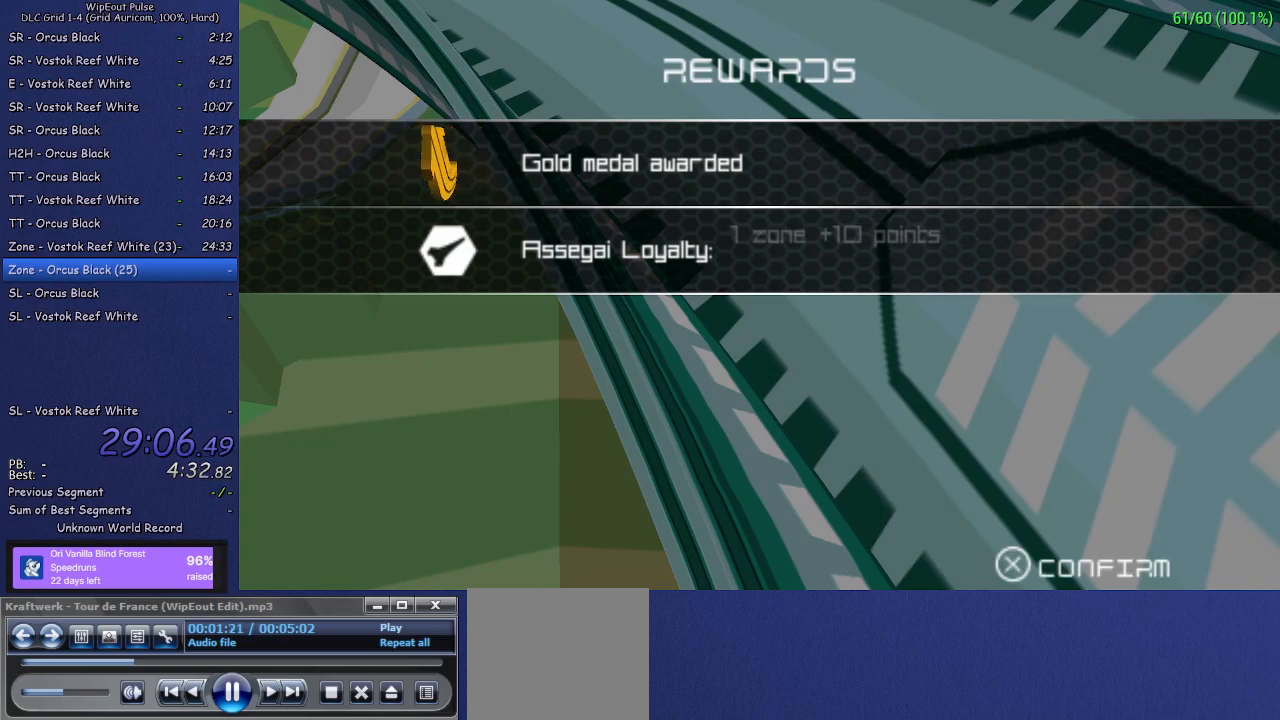
{"buttons": ["CROSS"], "left_stick": "center", "right_stick": "center", "events": [[17, "CROSS", "down"], [100, "CROSS", "up"], [167, "CROSS", "down"], [233, "CROSS", "up"], [300, "CROSS", "down"], [383, "CROSS", "up"], [450, "CROSS", "down"]]}
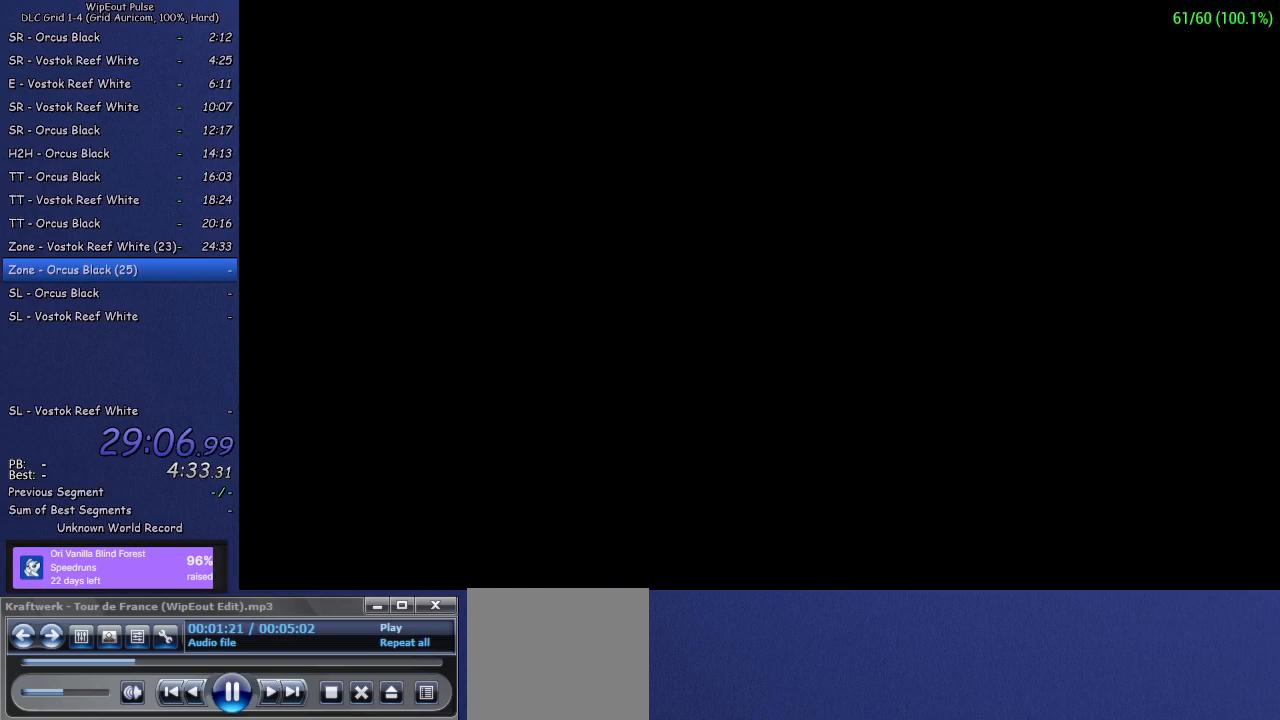
{"buttons": ["CROSS"], "left_stick": "center", "right_stick": "center", "events": [[50, "CROSS", "up"], [317, "CROSS", "down"], [383, "CROSS", "up"], [450, "CROSS", "down"]]}
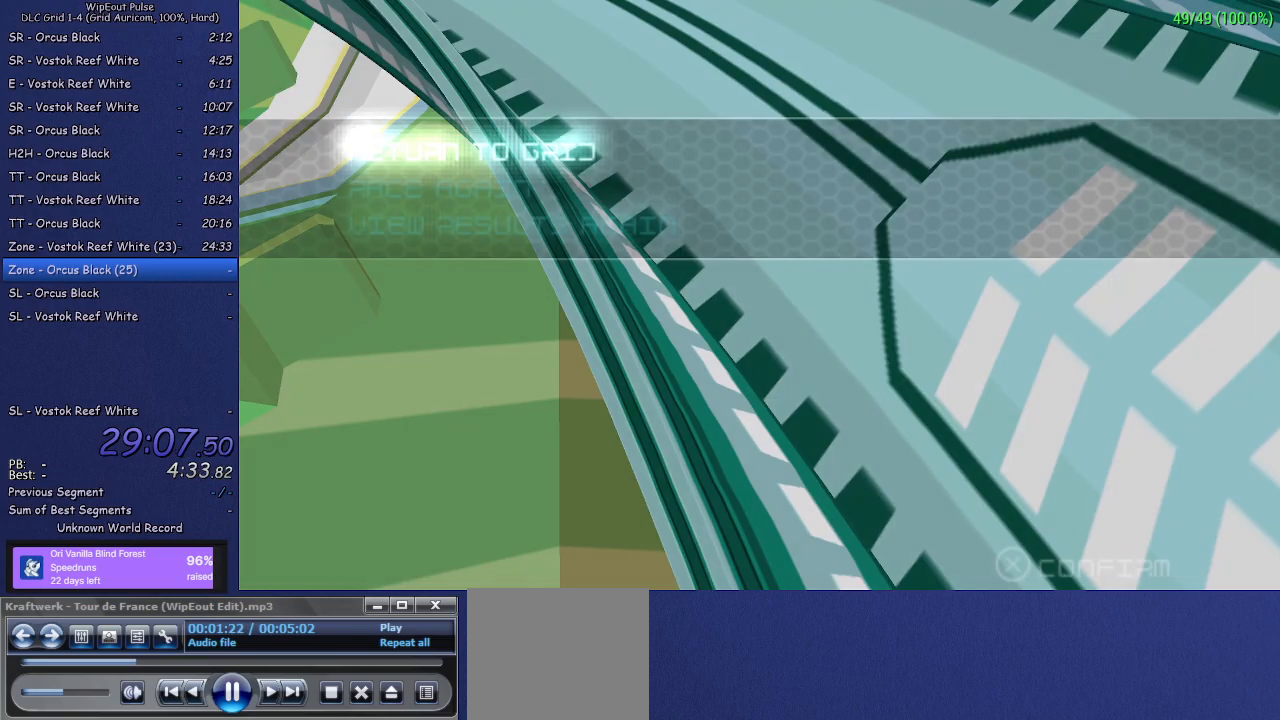
{"buttons": [], "left_stick": "center", "right_stick": "center", "events": [[33, "CROSS", "up"], [117, "CROSS", "down"], [183, "CROSS", "up"], [267, "CROSS", "down"], [350, "CROSS", "up"], [417, "CROSS", "down"], [500, "CROSS", "up"]]}
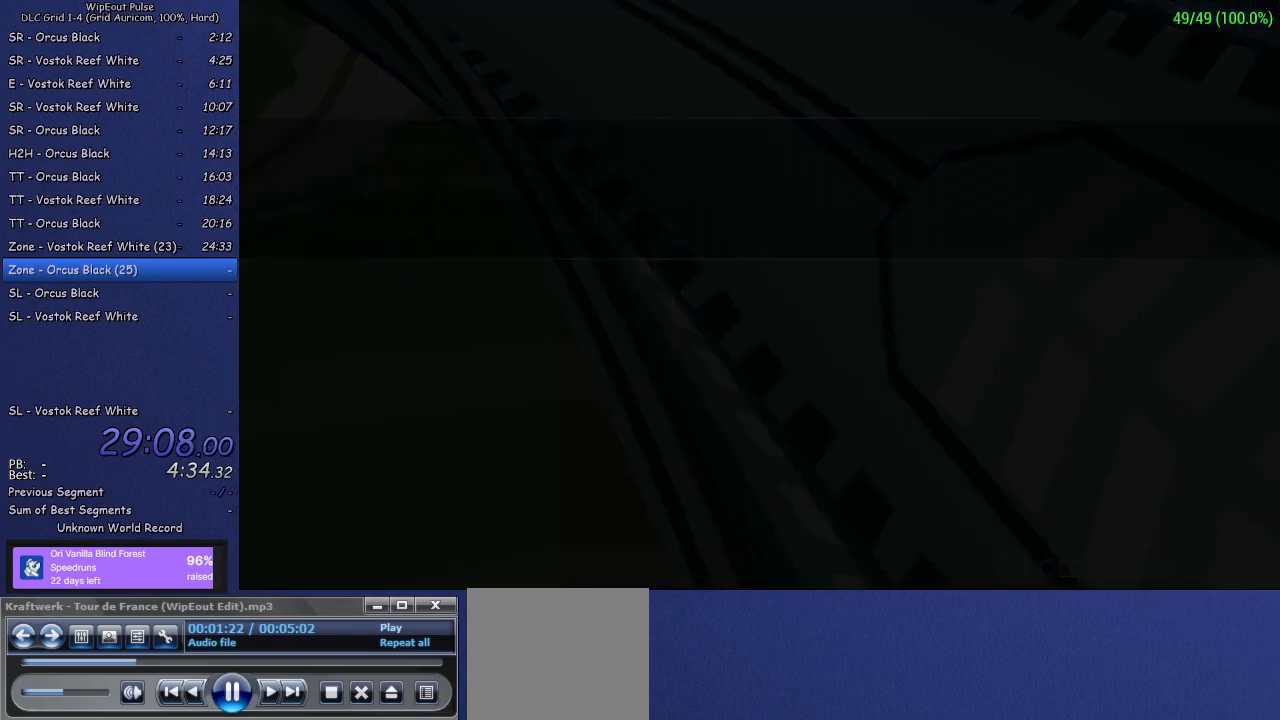
{"buttons": [], "left_stick": "center", "right_stick": "center", "events": [[50, "CROSS", "down"], [133, "CROSS", "up"]]}
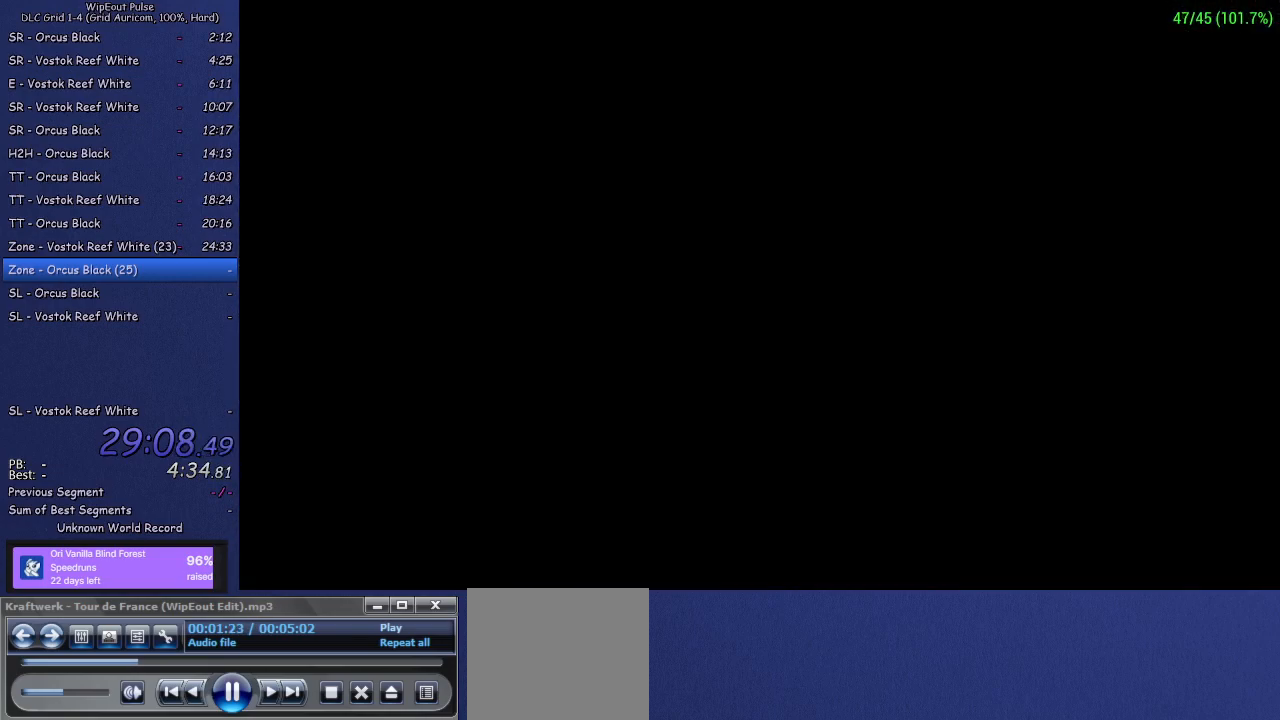
{"buttons": [], "left_stick": "center", "right_stick": "center", "events": []}
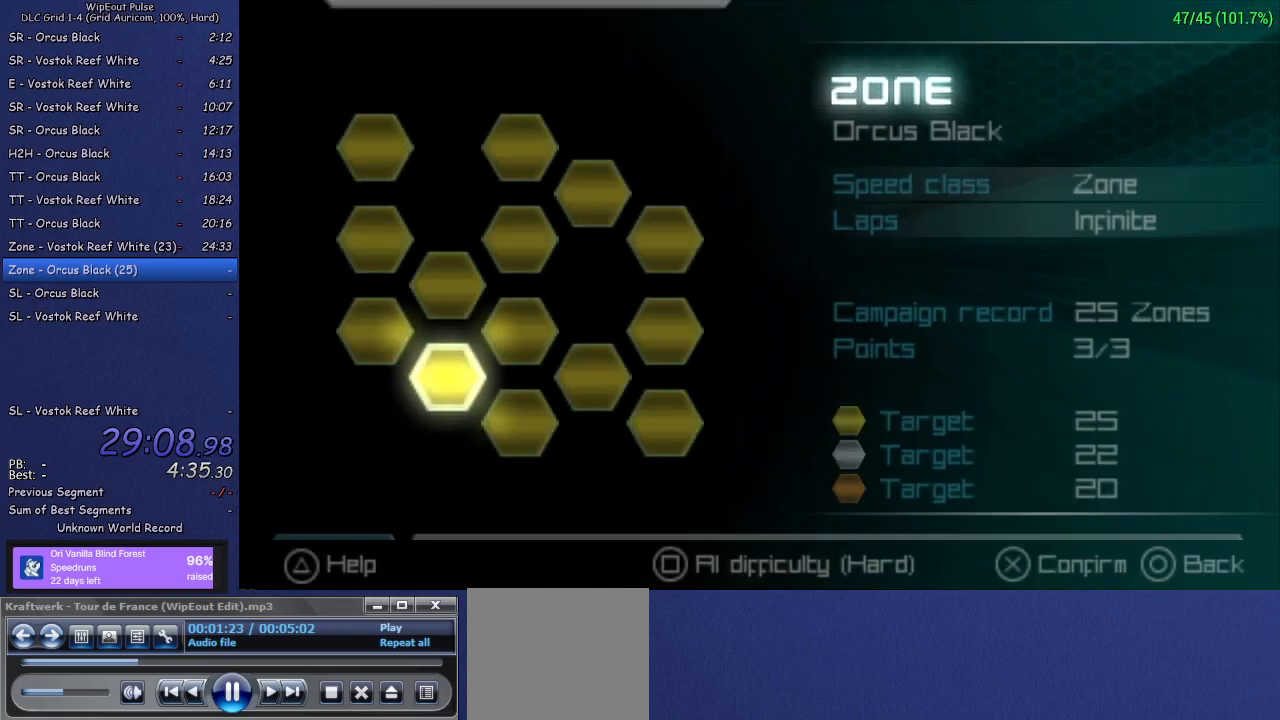
{"buttons": [], "left_stick": "center", "right_stick": "center", "events": [[183, "DPAD_LEFT", "down"], [317, "DPAD_LEFT", "up"]]}
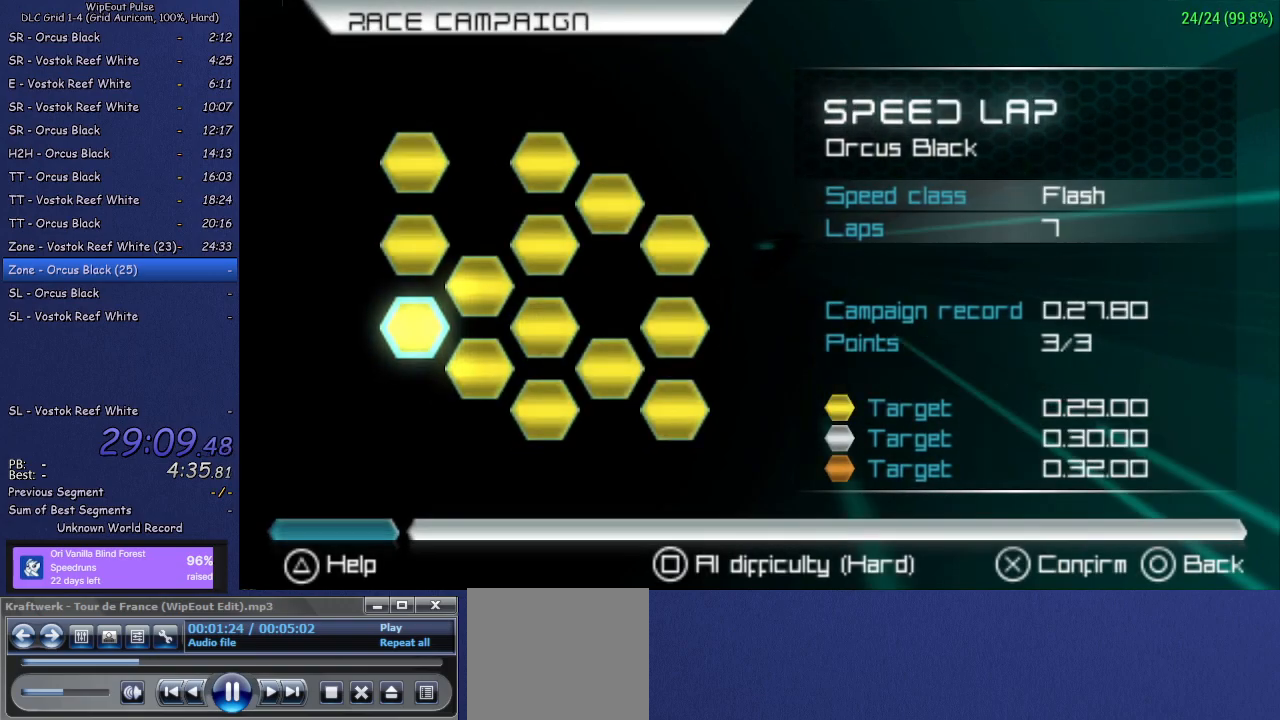
{"buttons": [], "left_stick": "center", "right_stick": "center", "events": []}
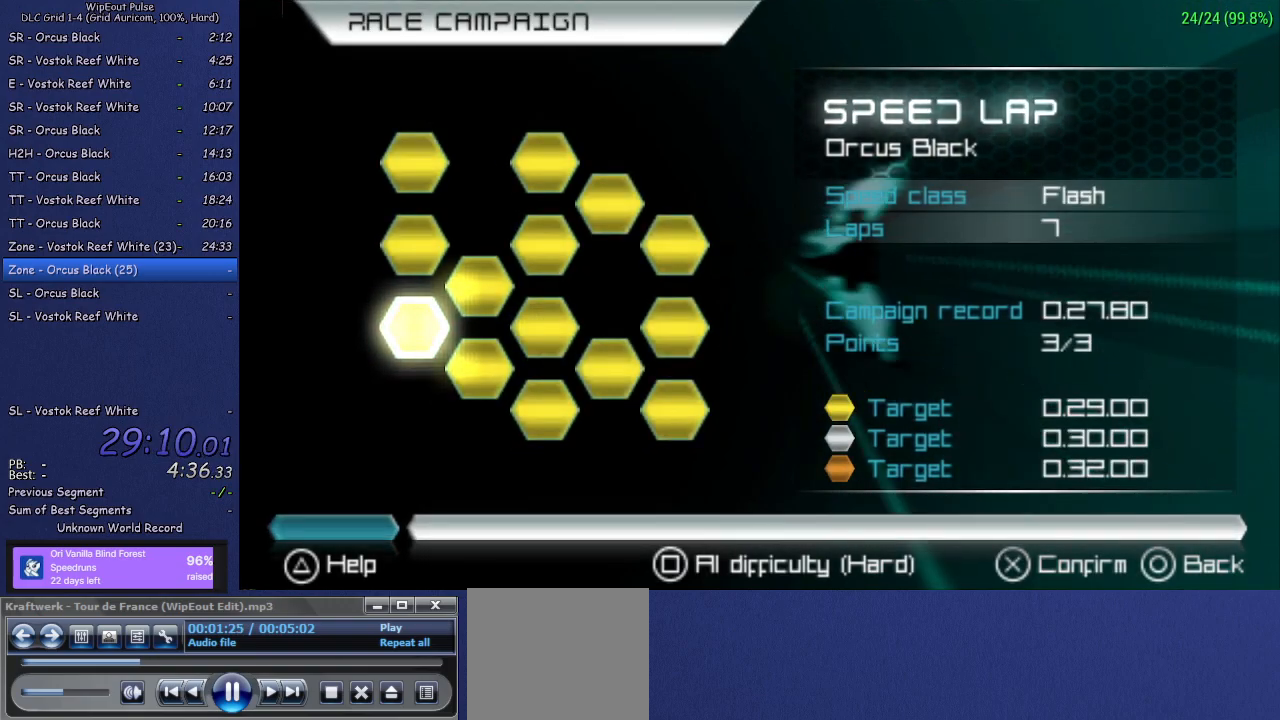
{"buttons": ["CROSS"], "left_stick": "center", "right_stick": "center", "events": [[200, "CROSS", "down"], [250, "CROSS", "up"], [333, "CROSS", "down"], [417, "CROSS", "up"], [483, "CROSS", "down"]]}
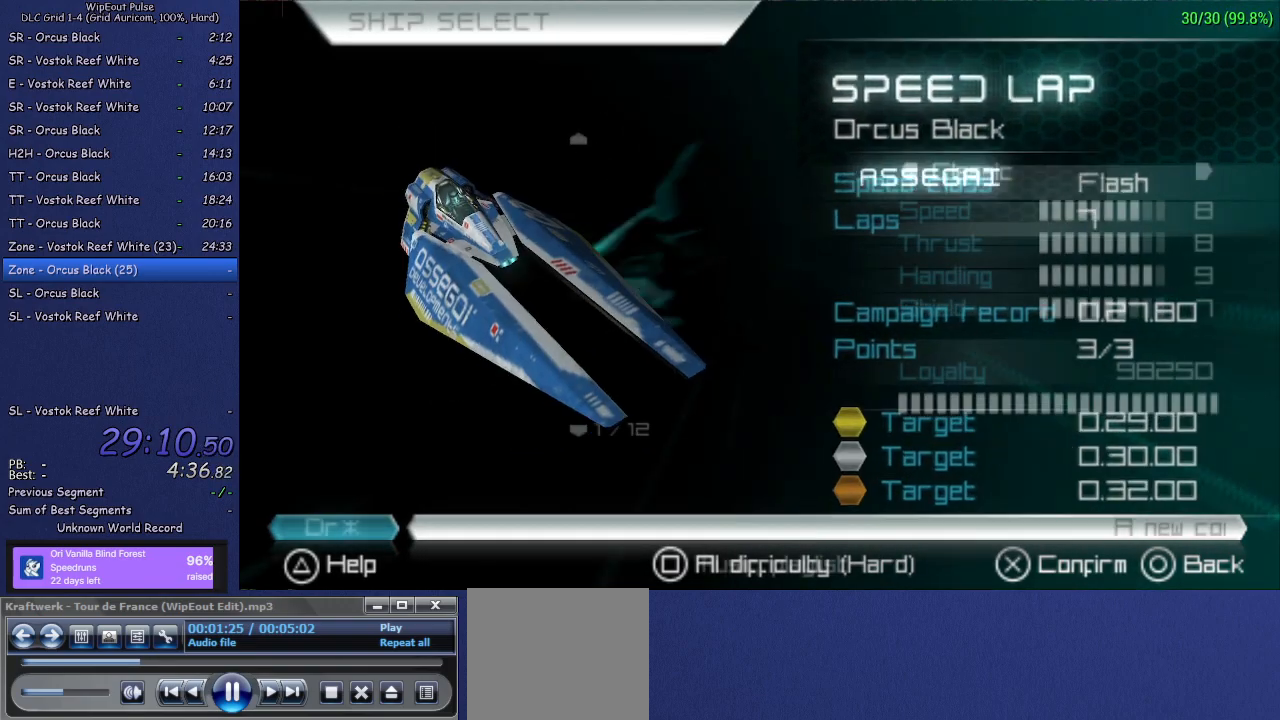
{"buttons": ["CROSS"], "left_stick": "center", "right_stick": "center", "events": [[67, "CROSS", "up"], [133, "CROSS", "down"], [217, "CROSS", "up"], [283, "CROSS", "down"], [367, "CROSS", "up"], [417, "CROSS", "down"]]}
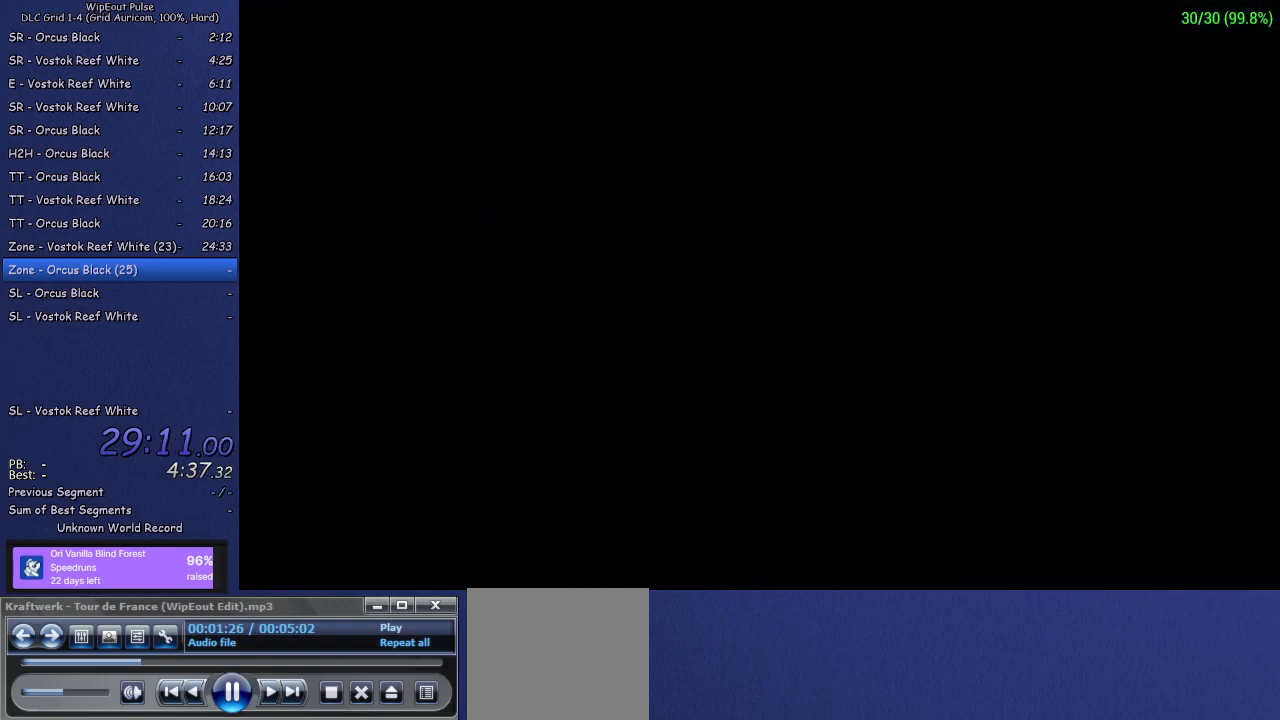
{"buttons": [], "left_stick": "center", "right_stick": "center", "events": [[17, "CROSS", "up"], [133, "R3", "down"], [150, "right_stick", "up-right"], [233, "right_stick", "center"], [250, "R3", "up"]]}